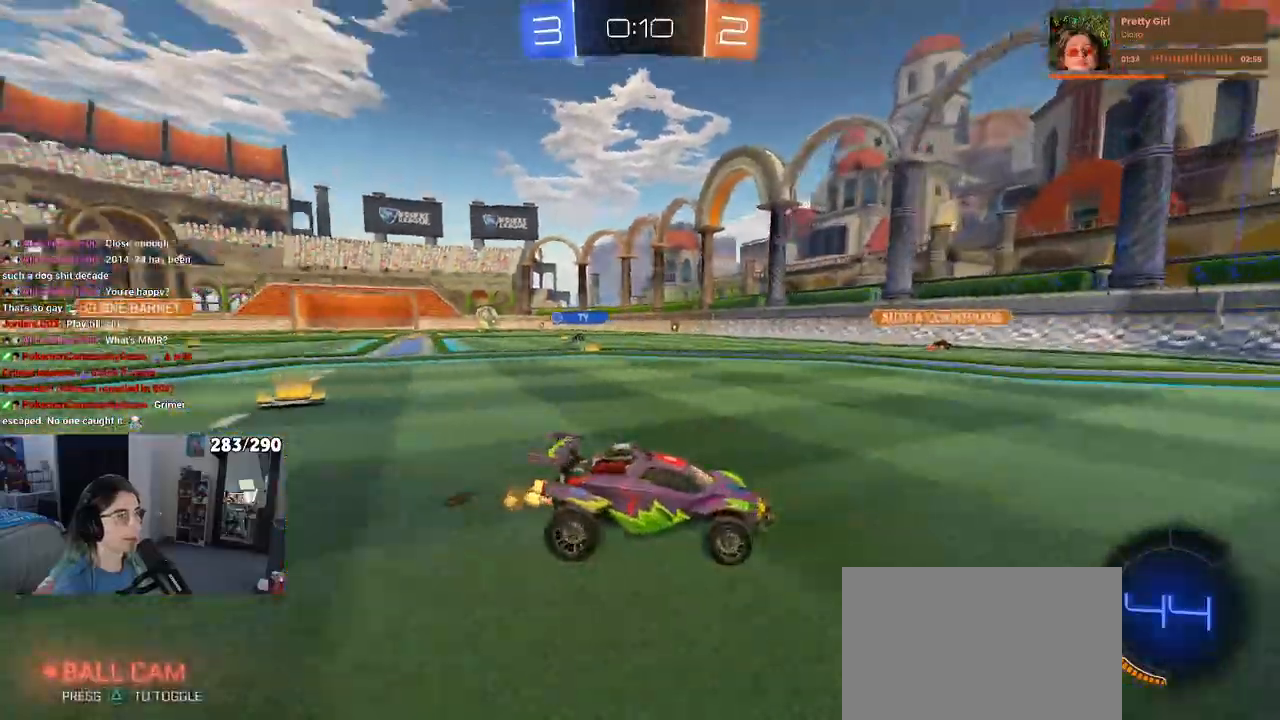
Gameplay with a controller (PlayStation layout); each line is a JSON object with the inputs held at the frame after it (dt_ms = milliseconds from this image to that frame). "events" lists button and stick changes between this image and that frame as [ms after this image, input, new state], when the widget could be followed in between. Not read: L1 R1.
{"dt_ms": 500, "buttons": ["R2"], "left_stick": "center", "right_stick": "center", "events": [[133, "left_stick", "left"], [317, "left_stick", "center"]]}
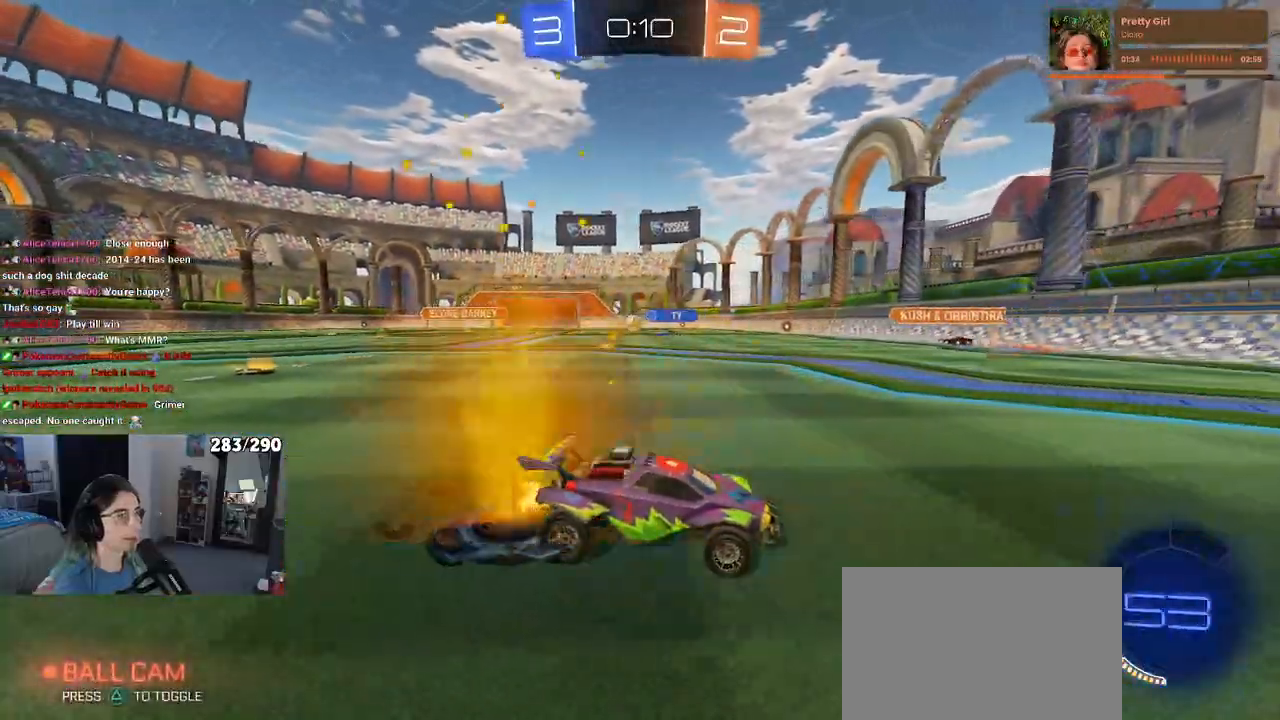
{"dt_ms": 500, "buttons": ["R2"], "left_stick": "left", "right_stick": "center", "events": [[167, "left_stick", "left"]]}
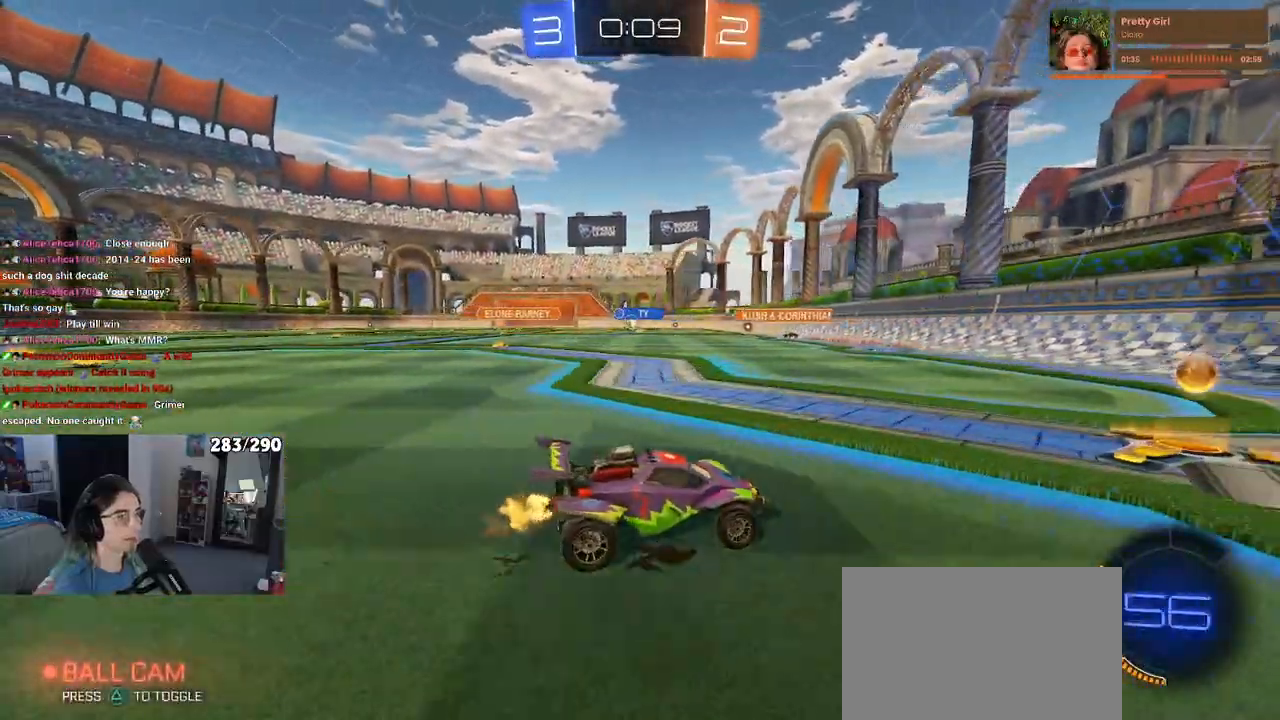
{"dt_ms": 500, "buttons": ["R2"], "left_stick": "left", "right_stick": "center", "events": [[50, "left_stick", "center"], [183, "left_stick", "left"]]}
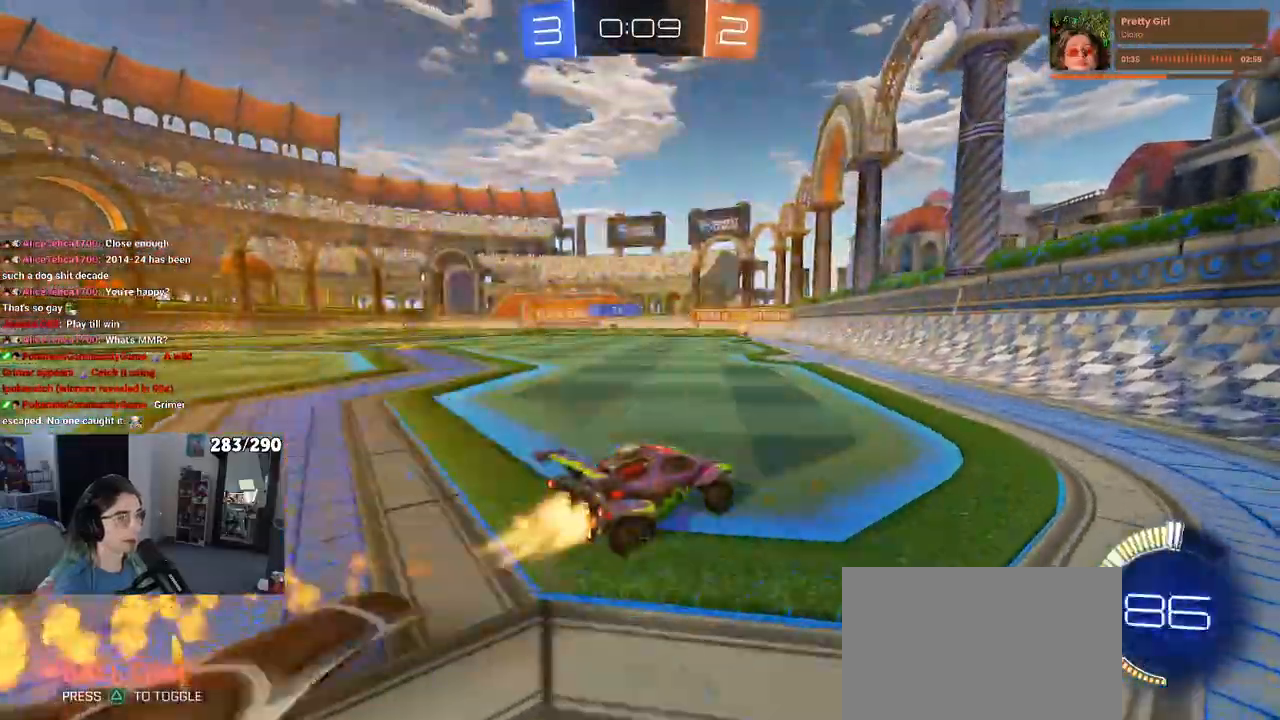
{"dt_ms": 500, "buttons": ["R2"], "left_stick": "left", "right_stick": "center", "events": [[167, "left_stick", "center"], [483, "left_stick", "left"]]}
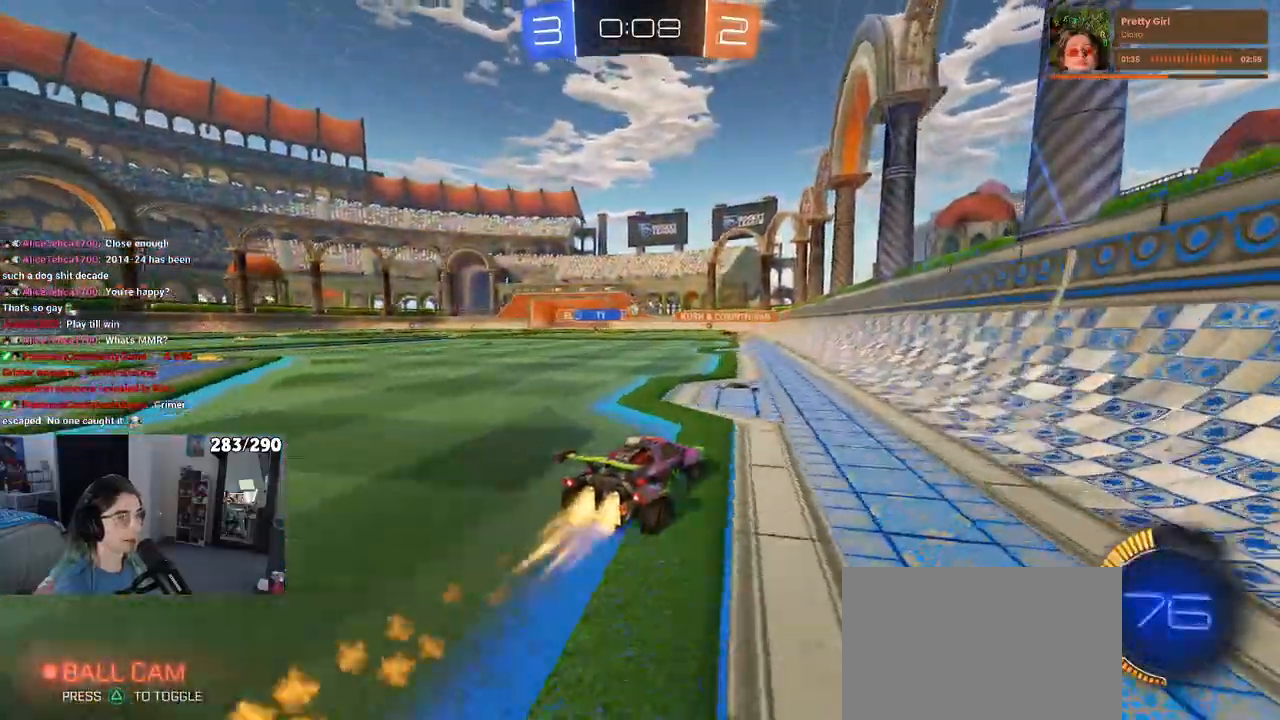
{"dt_ms": 500, "buttons": ["R2"], "left_stick": "left", "right_stick": "center", "events": [[150, "left_stick", "center"], [400, "left_stick", "left"]]}
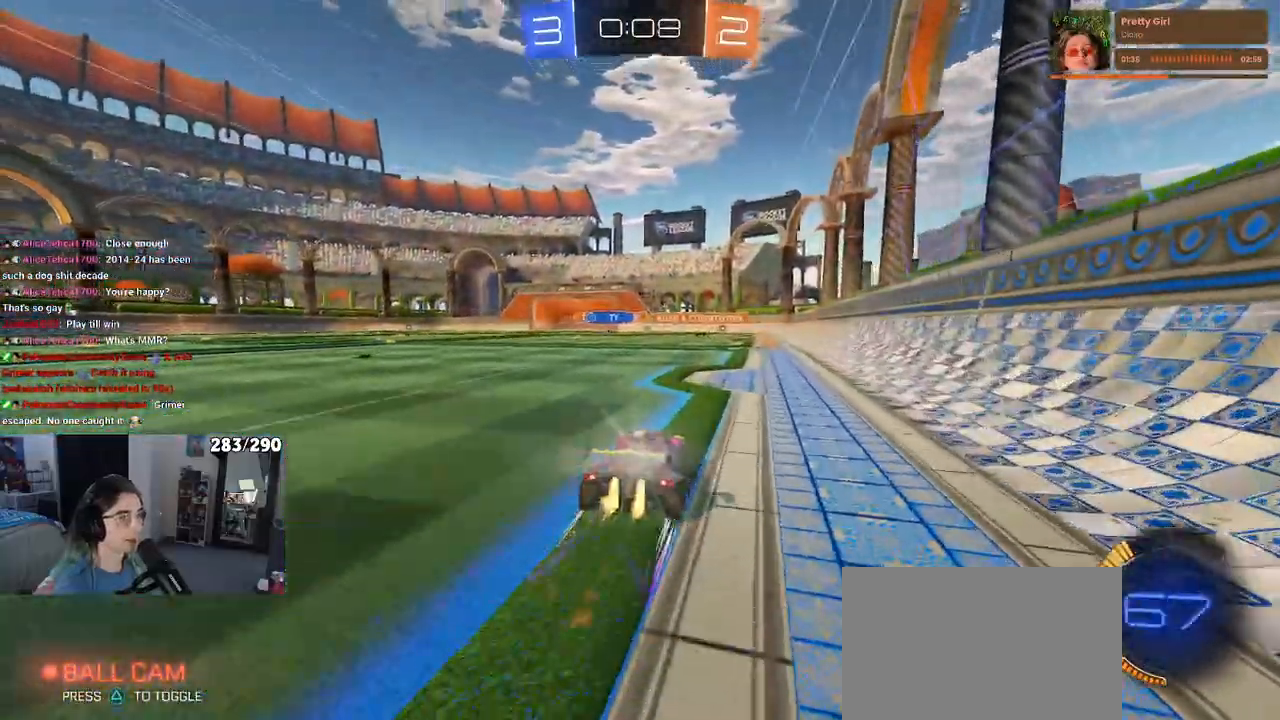
{"dt_ms": 500, "buttons": ["R2"], "left_stick": "left", "right_stick": "center", "events": [[17, "left_stick", "center"], [400, "left_stick", "left"]]}
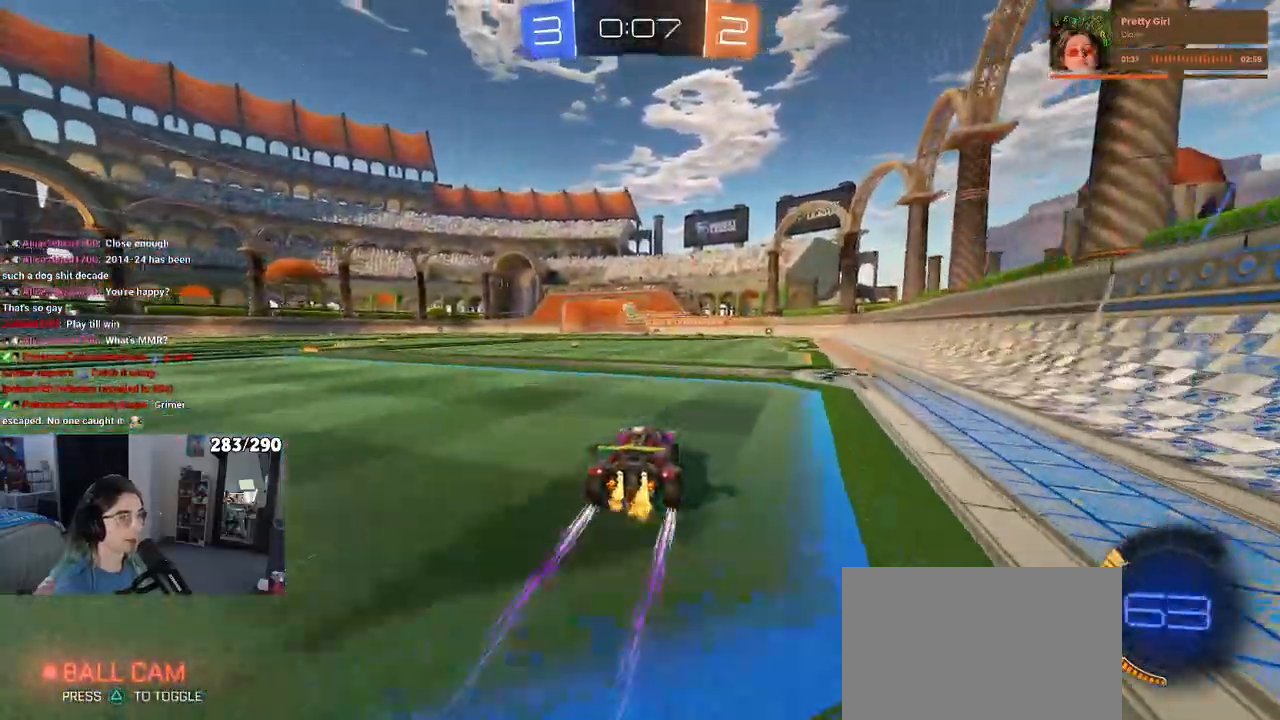
{"dt_ms": 500, "buttons": ["L2"], "left_stick": "left", "right_stick": "center", "events": [[117, "left_stick", "center"], [250, "left_stick", "left"], [383, "R2", "up"], [400, "L2", "down"]]}
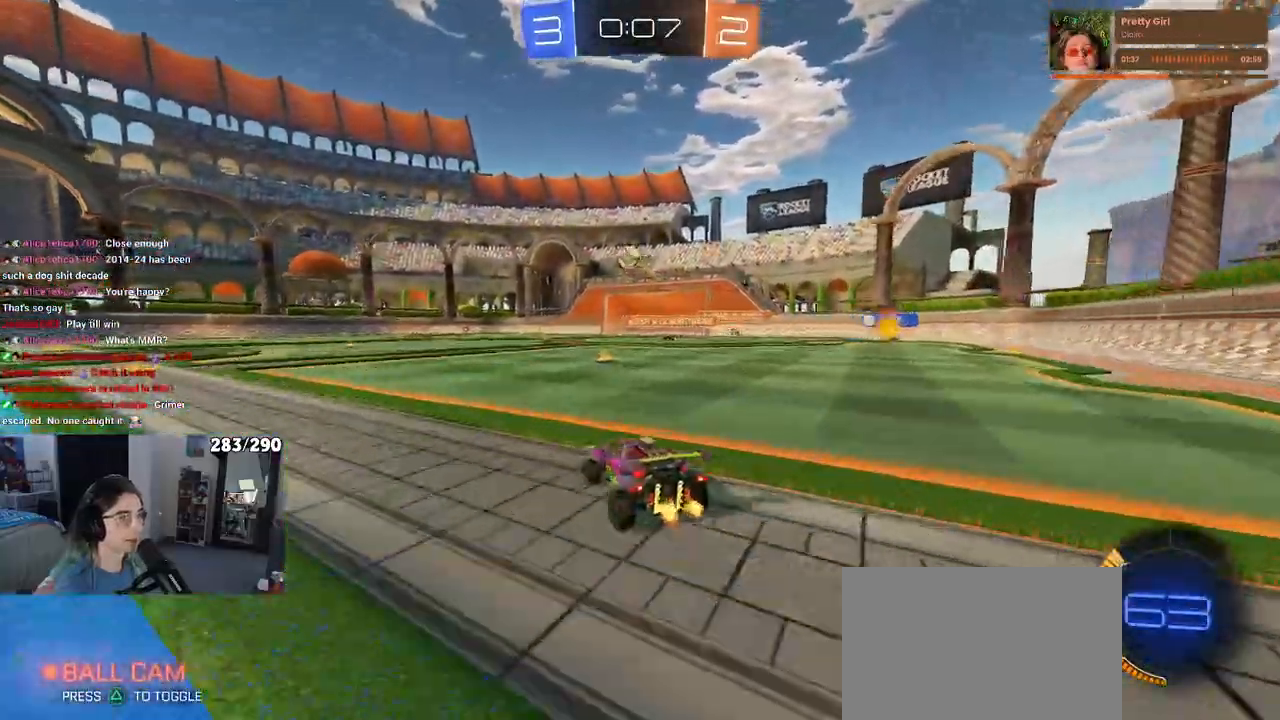
{"dt_ms": 500, "buttons": ["R2"], "left_stick": "left", "right_stick": "center", "events": [[83, "R2", "down"], [217, "L2", "up"]]}
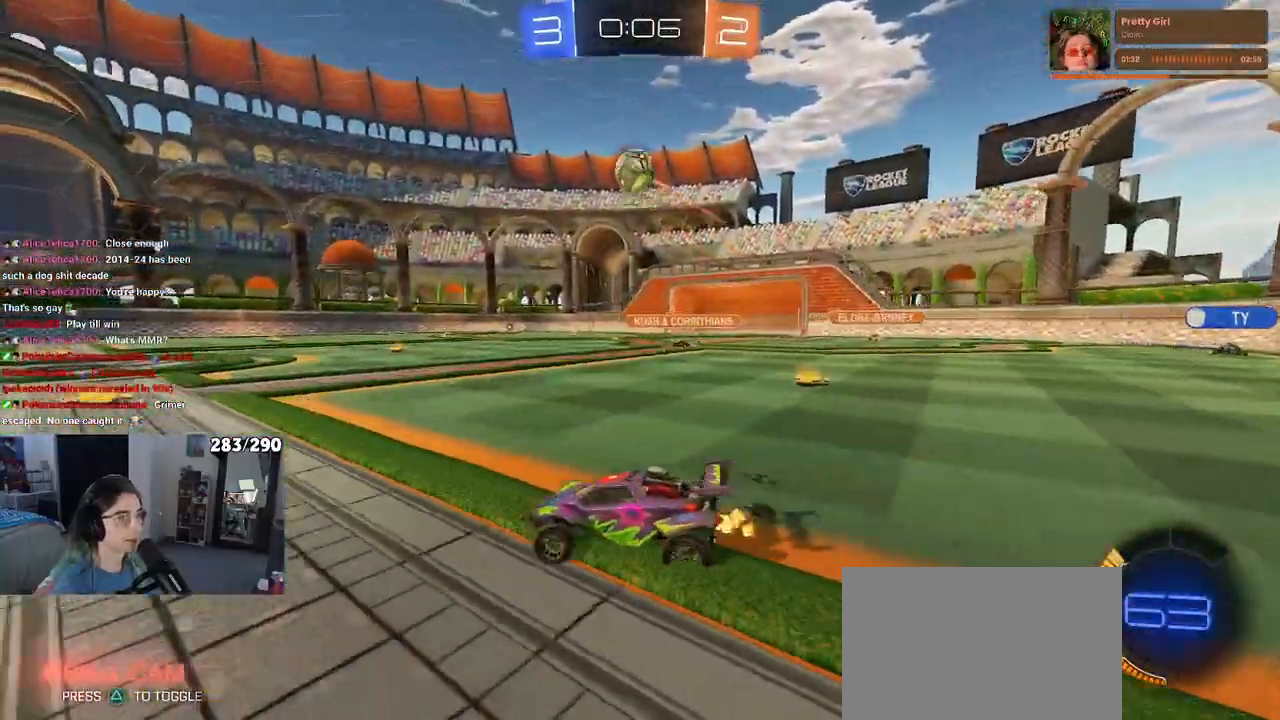
{"dt_ms": 500, "buttons": ["R2"], "left_stick": "down-right", "right_stick": "center", "events": [[433, "left_stick", "down-right"]]}
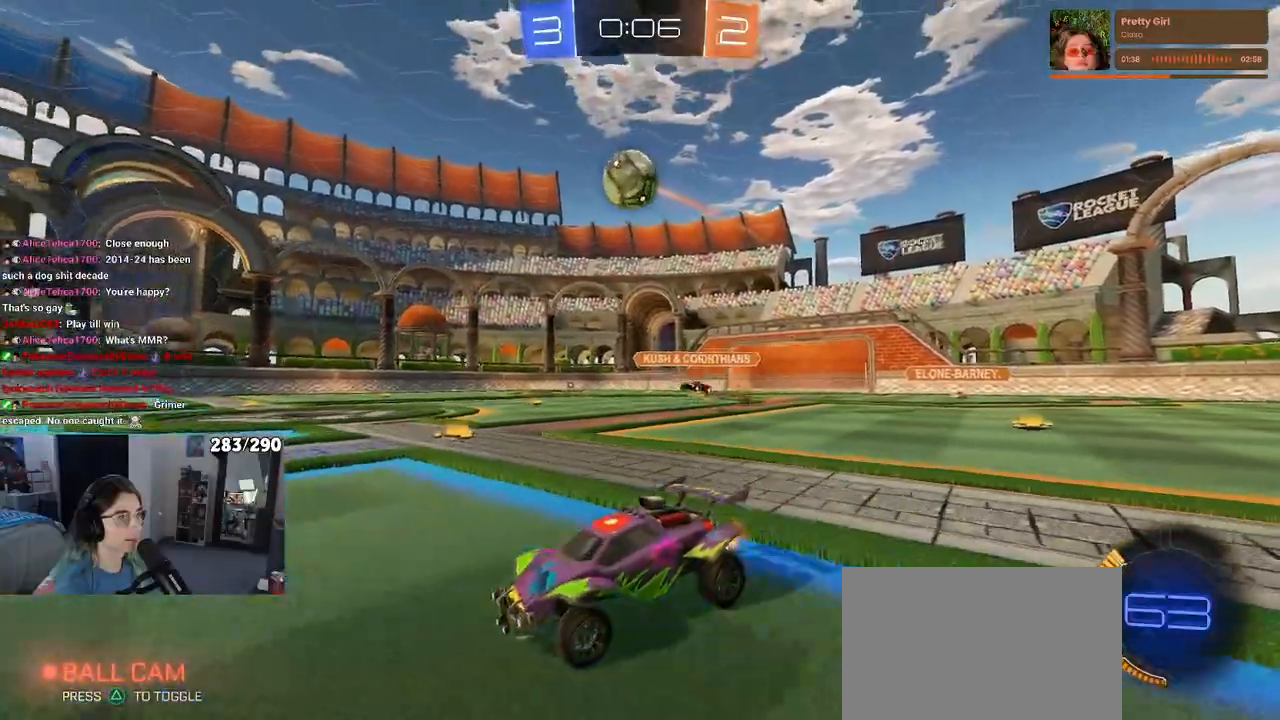
{"dt_ms": 500, "buttons": ["R2"], "left_stick": "center", "right_stick": "center", "events": [[200, "left_stick", "left"], [333, "left_stick", "center"], [400, "left_stick", "right"], [450, "left_stick", "center"]]}
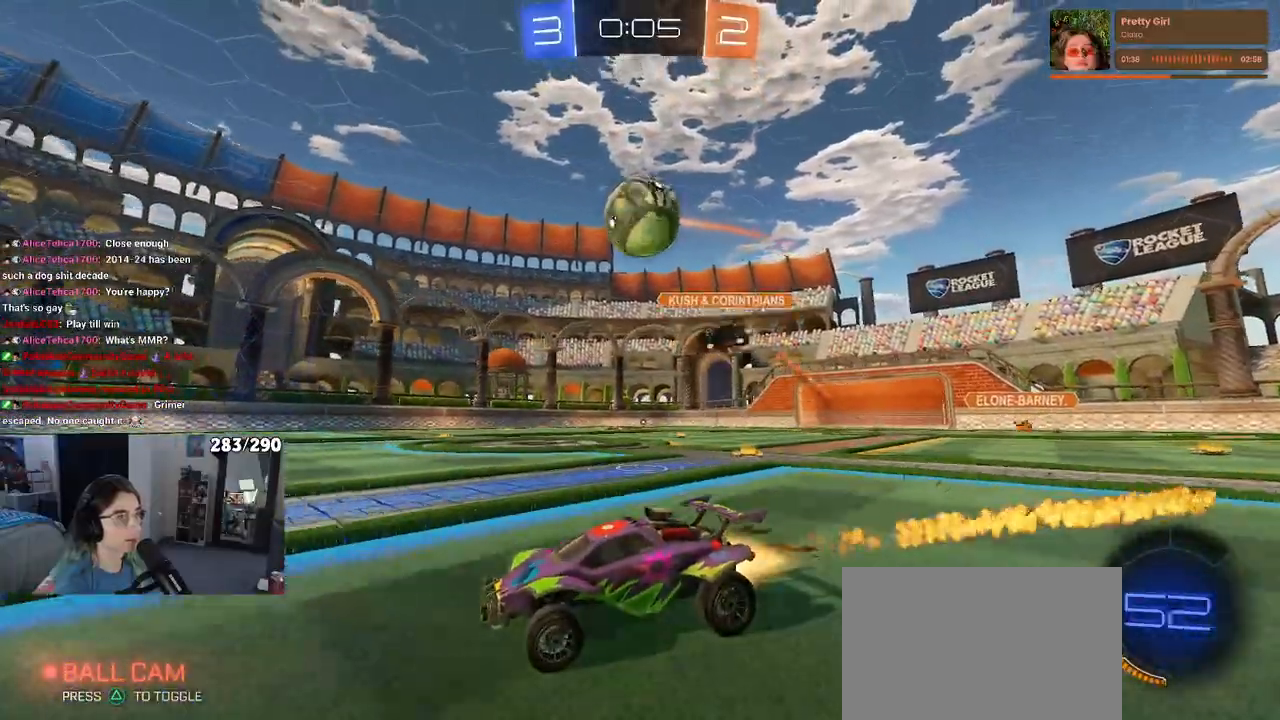
{"dt_ms": 500, "buttons": ["L2"], "left_stick": "down-right", "right_stick": "center", "events": [[417, "R2", "up"], [433, "left_stick", "down-right"], [467, "L2", "down"]]}
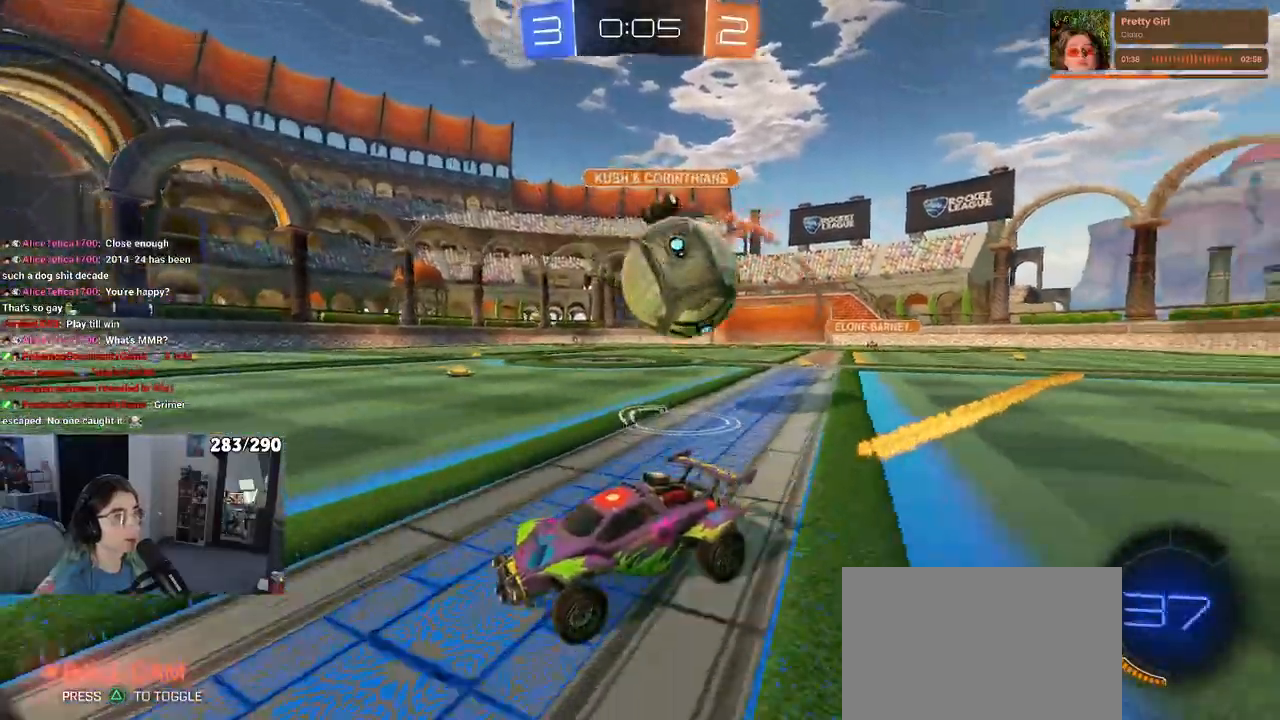
{"dt_ms": 500, "buttons": [], "left_stick": "center", "right_stick": "center", "events": [[33, "CROSS", "down"], [133, "CROSS", "up"], [183, "CROSS", "down"], [333, "left_stick", "center"], [350, "CROSS", "up"], [417, "L2", "up"]]}
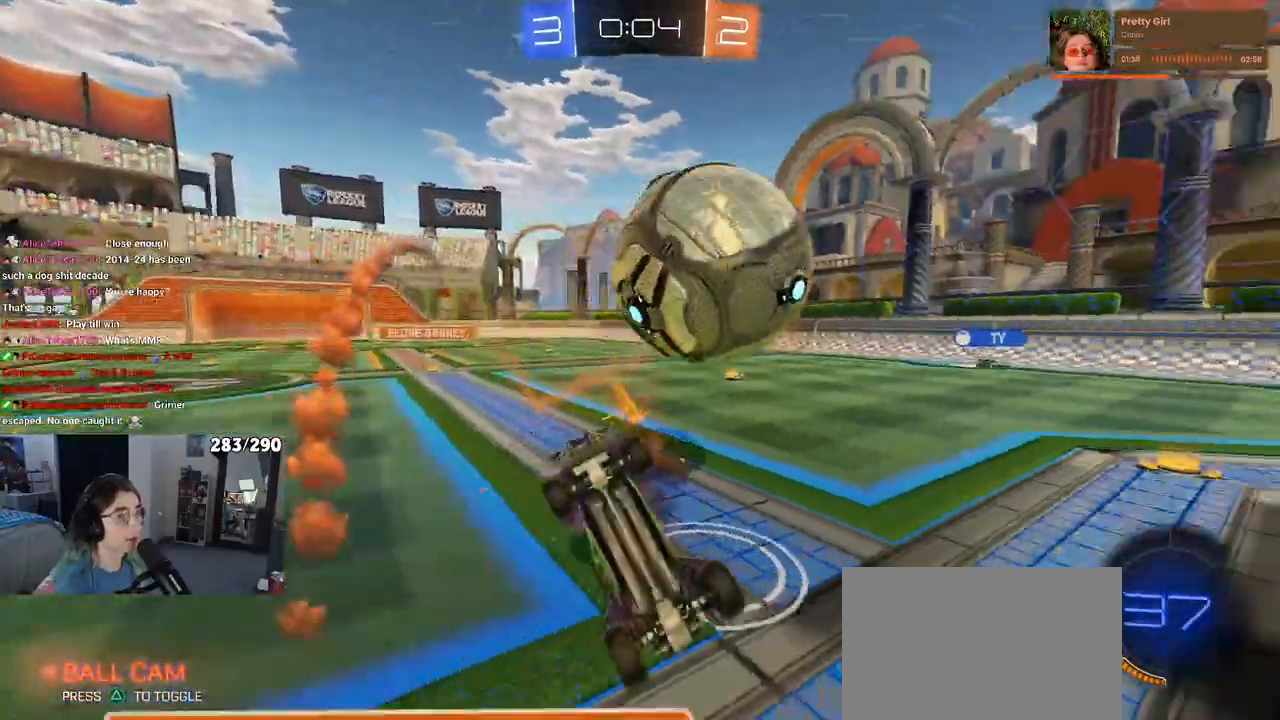
{"dt_ms": 500, "buttons": [], "left_stick": "left", "right_stick": "center", "events": [[417, "left_stick", "left"]]}
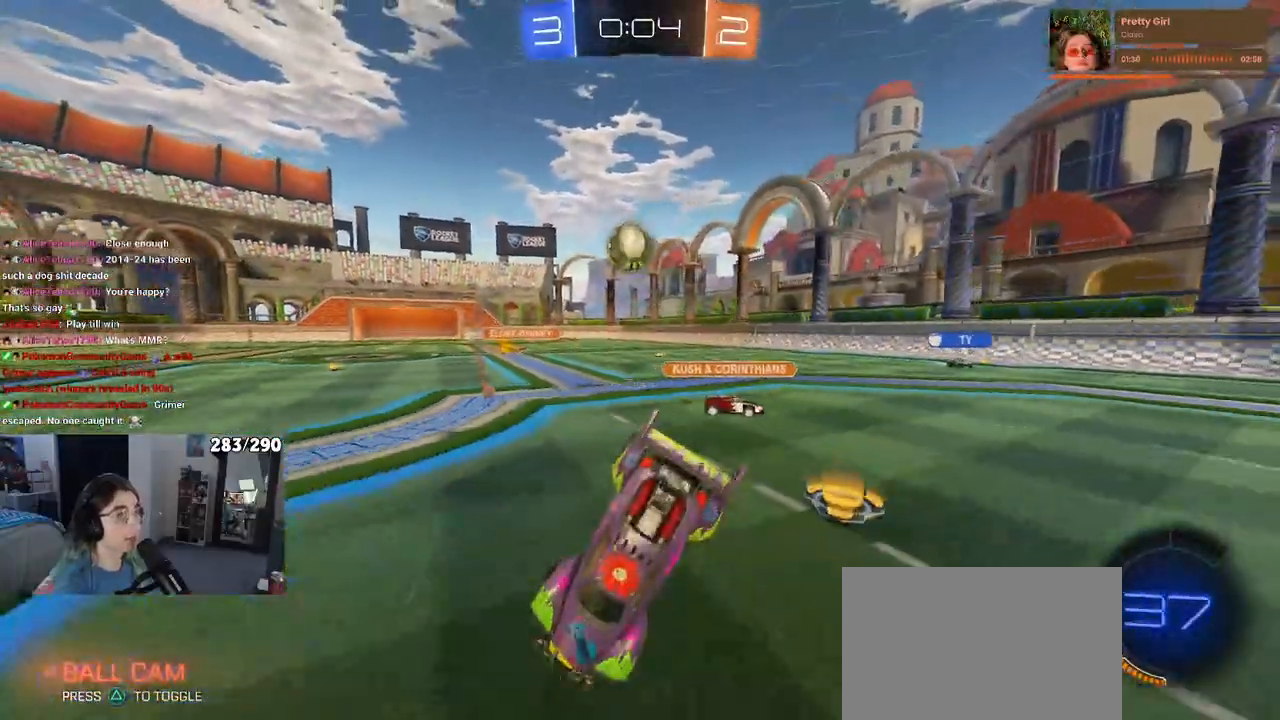
{"dt_ms": 500, "buttons": ["R2"], "left_stick": "center", "right_stick": "center", "events": [[17, "R2", "down"], [100, "left_stick", "center"], [300, "left_stick", "left"], [467, "left_stick", "center"]]}
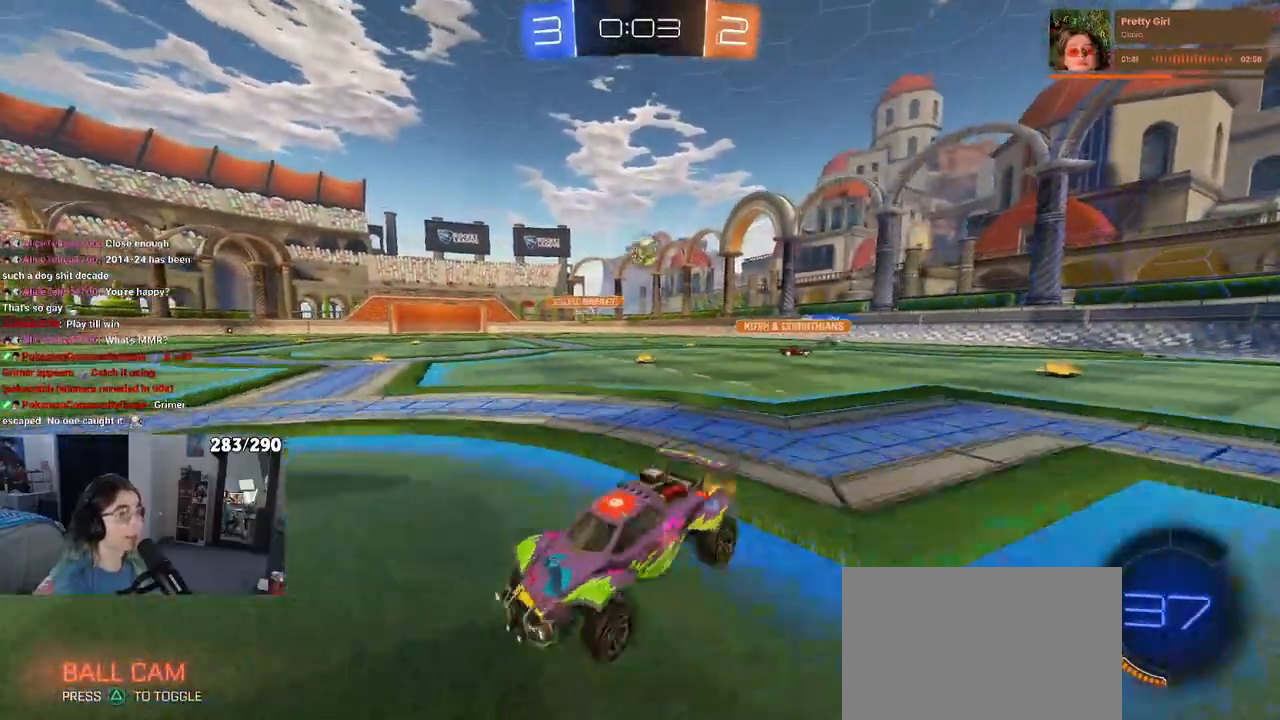
{"dt_ms": 1000, "buttons": ["R2"], "left_stick": "center", "right_stick": "center"}
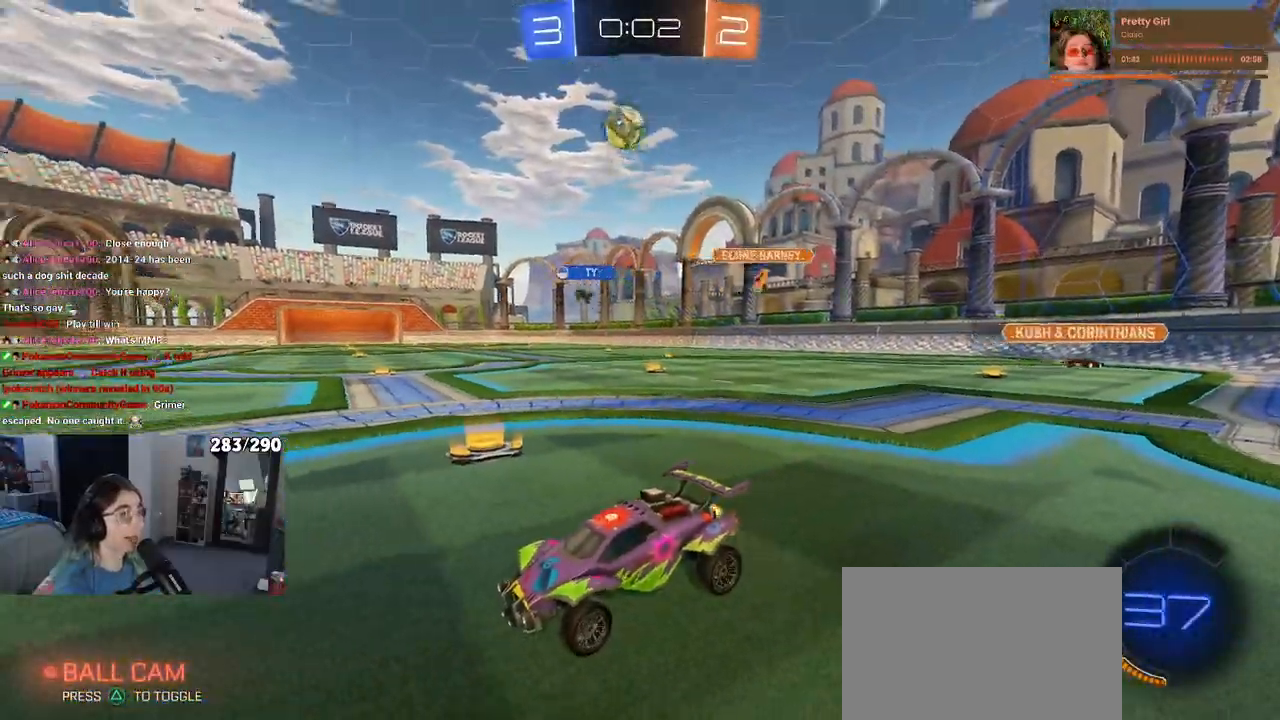
{"dt_ms": 500, "buttons": ["R2"], "left_stick": "center", "right_stick": "center", "events": [[117, "left_stick", "left"], [267, "left_stick", "center"]]}
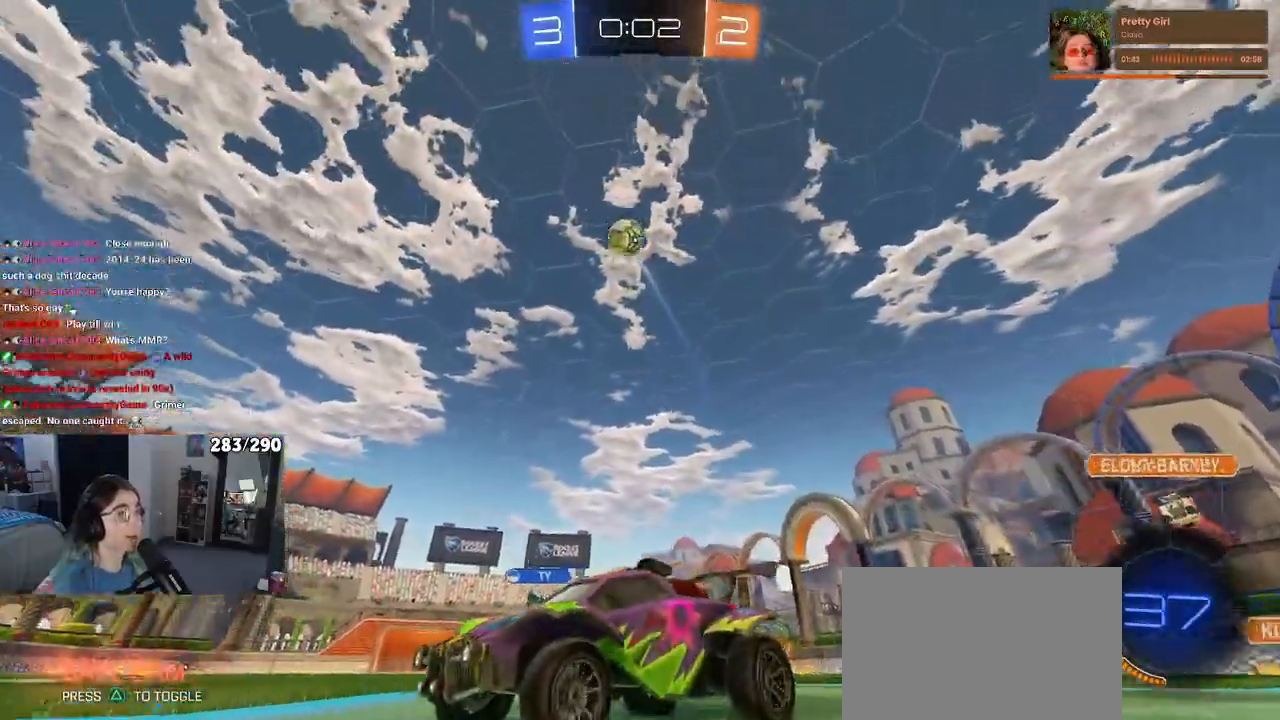
{"dt_ms": 1000, "buttons": ["R2"], "left_stick": "right", "right_stick": "center"}
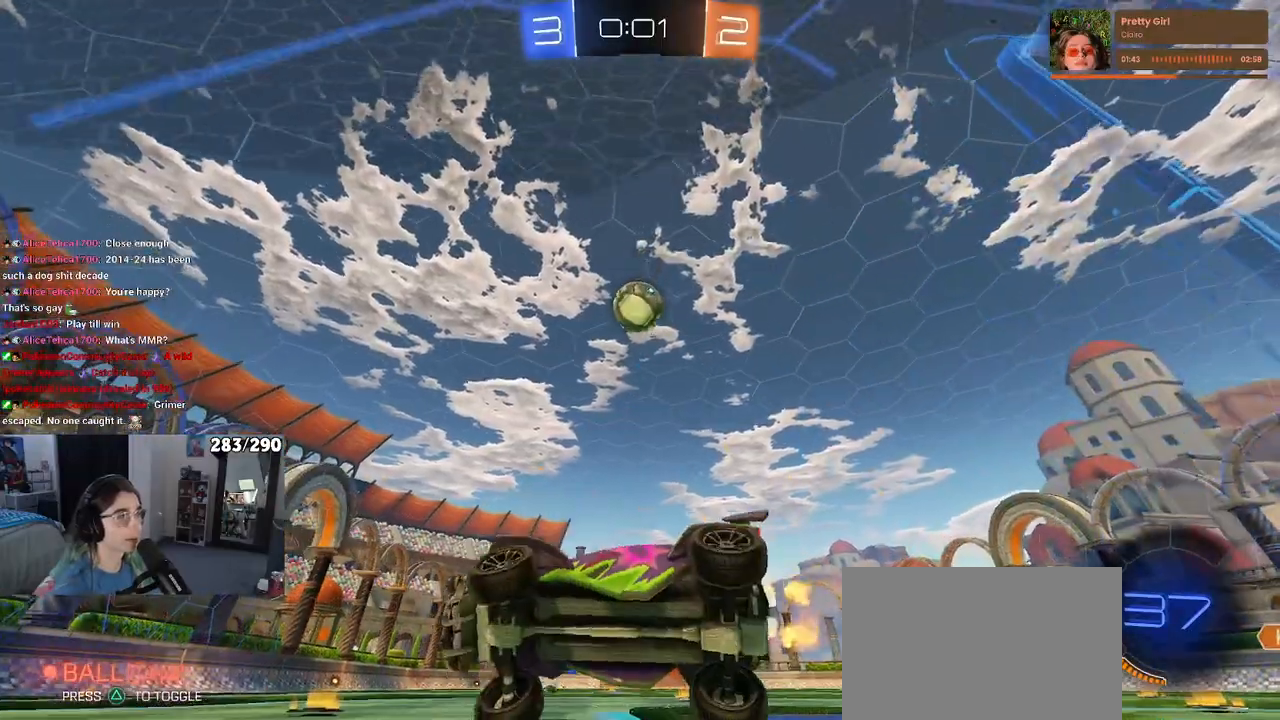
{"dt_ms": 500, "buttons": ["R2"], "left_stick": "right", "right_stick": "center", "events": [[217, "left_stick", "center"], [333, "R2", "up"], [417, "left_stick", "right"], [450, "R2", "down"]]}
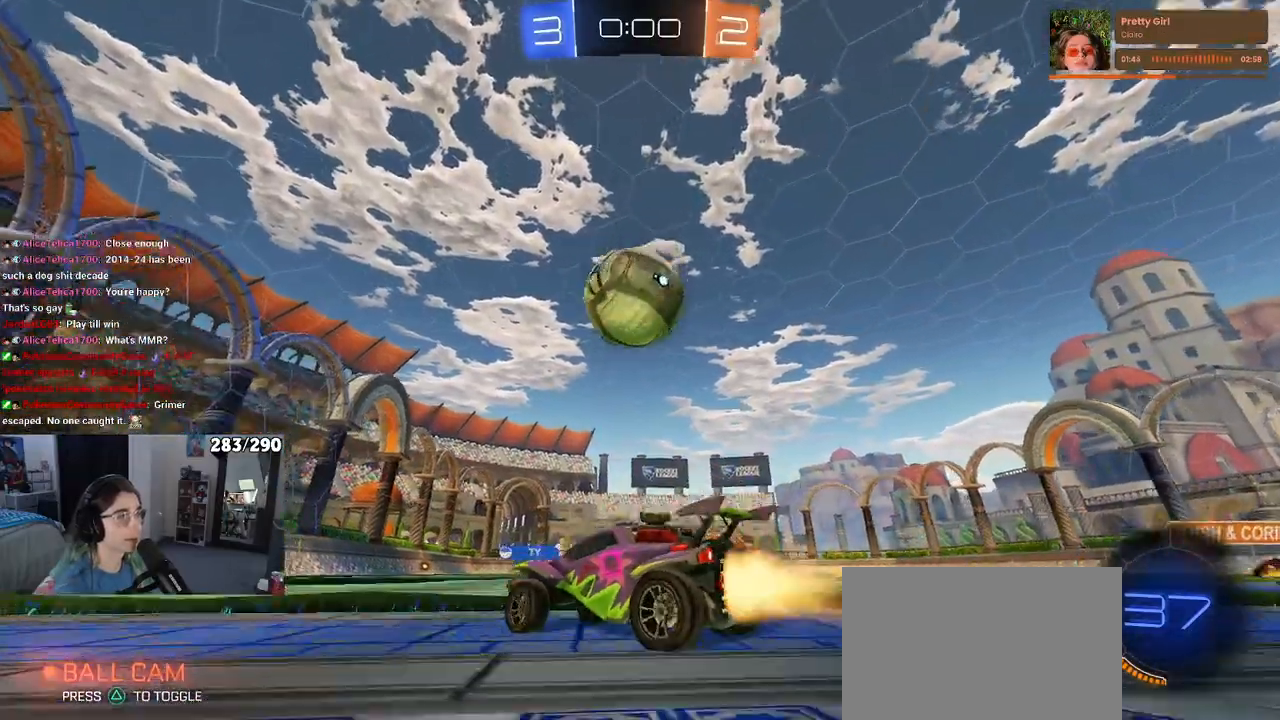
{"dt_ms": 500, "buttons": ["R2"], "left_stick": "left", "right_stick": "center", "events": [[150, "left_stick", "center"], [200, "TRIANGLE", "down"], [200, "left_stick", "left"], [333, "TRIANGLE", "up"]]}
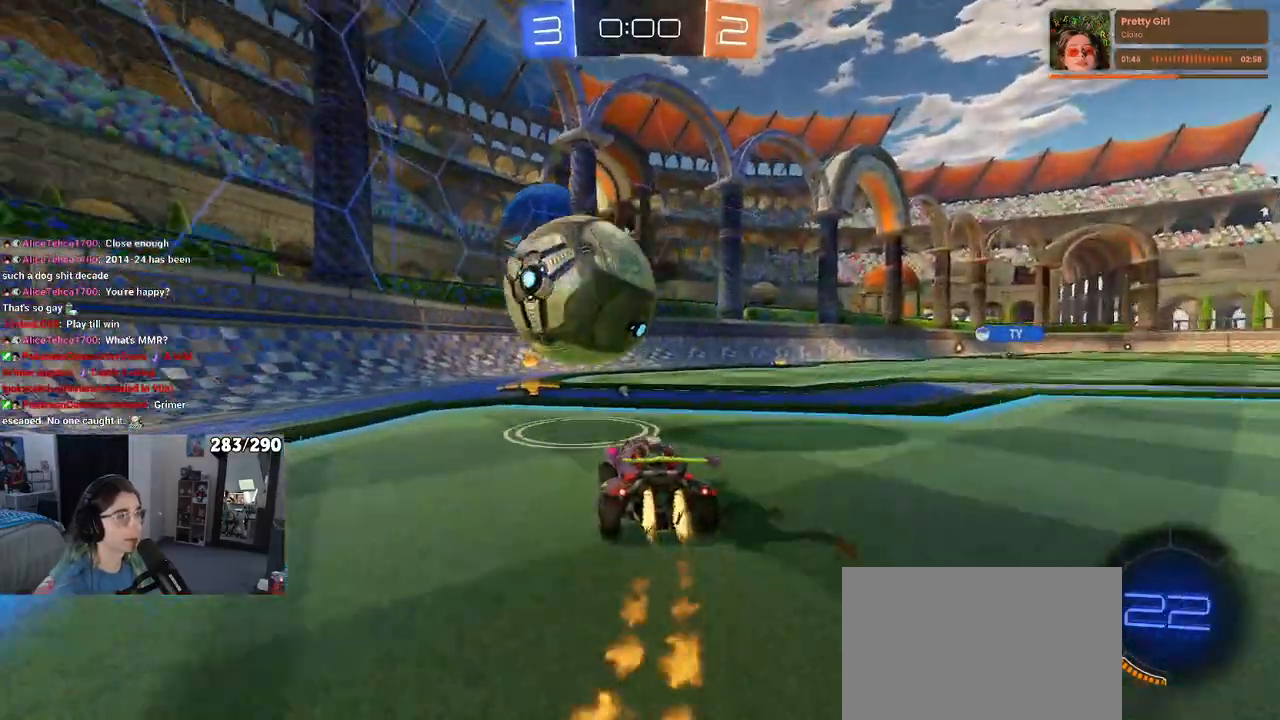
{"dt_ms": 500, "buttons": ["CROSS", "R2"], "left_stick": "right", "right_stick": "center", "events": [[50, "left_stick", "center"], [383, "left_stick", "right"], [483, "CROSS", "down"]]}
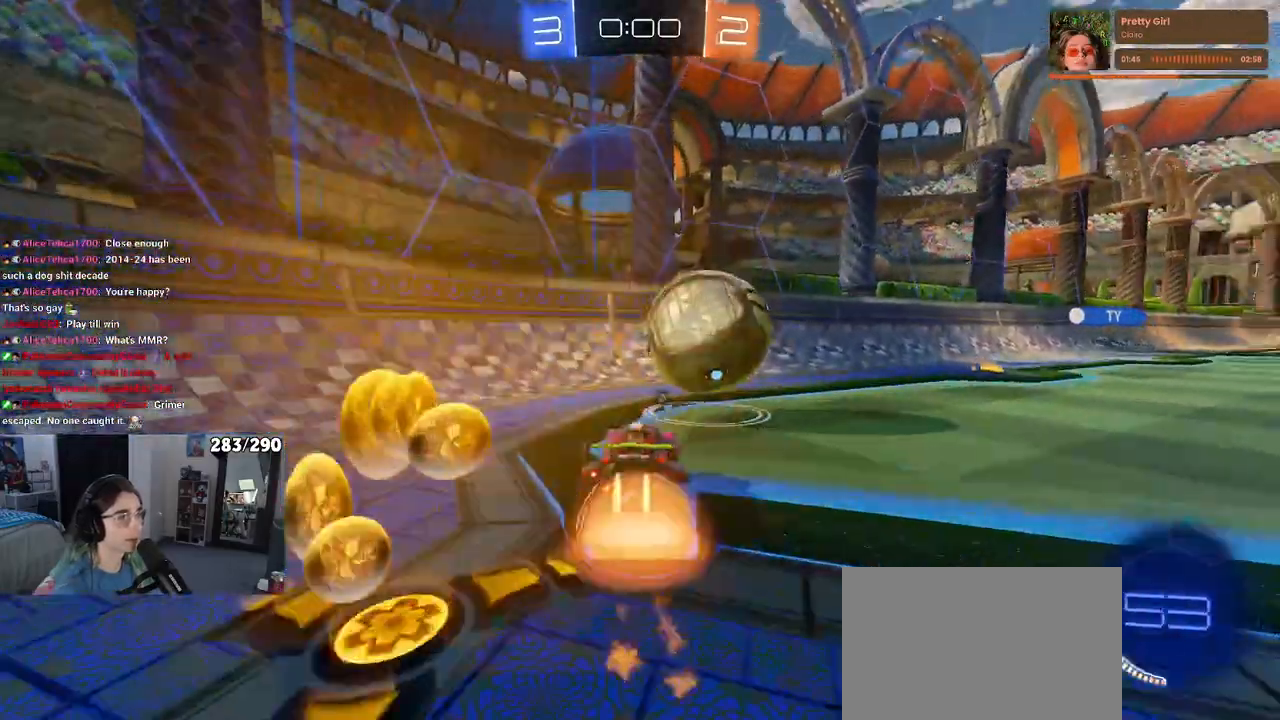
{"dt_ms": 500, "buttons": ["R2"], "left_stick": "down", "right_stick": "center"}
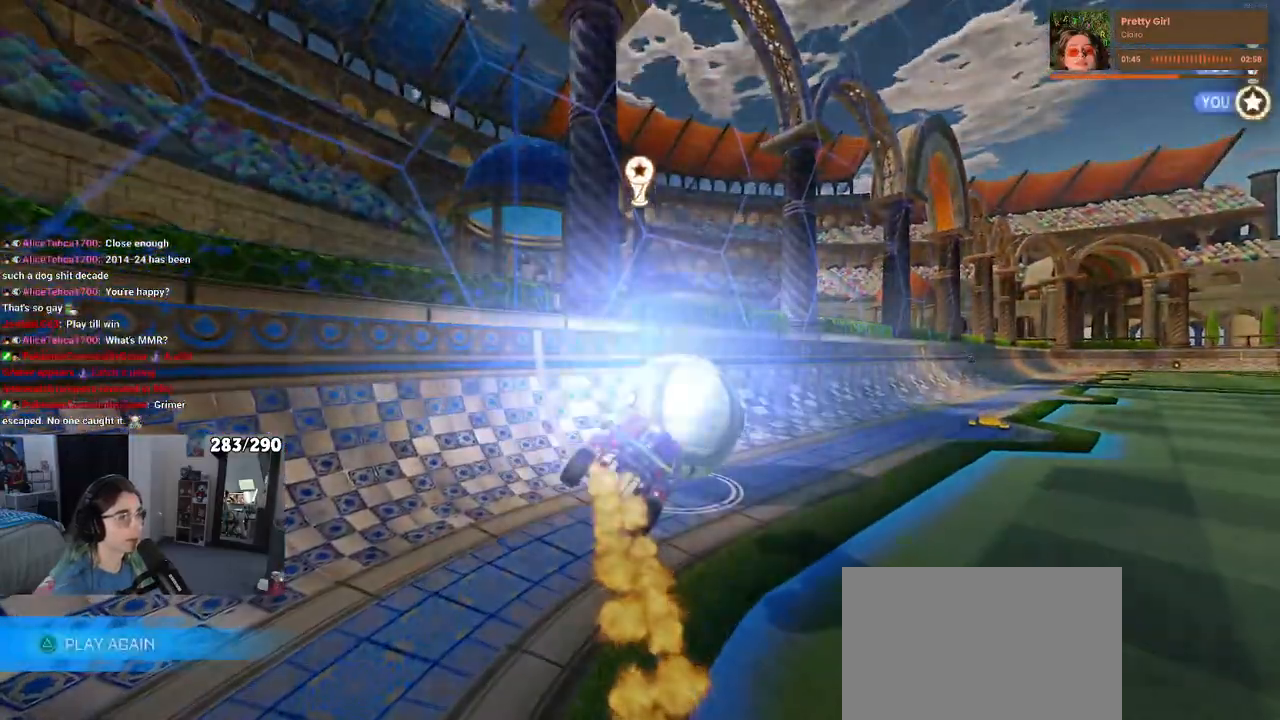
{"dt_ms": 500, "buttons": [], "left_stick": "center", "right_stick": "center", "events": [[67, "R2", "up"], [83, "left_stick", "center"]]}
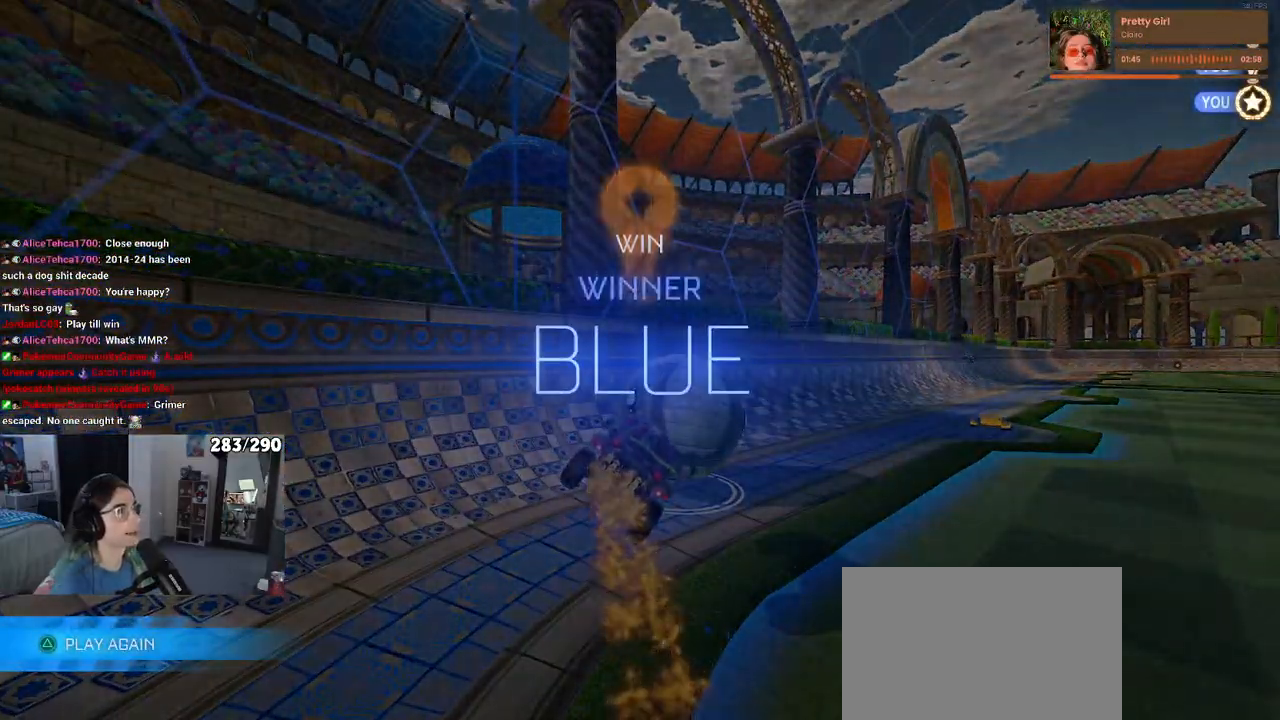
{"dt_ms": 500, "buttons": [], "left_stick": "center", "right_stick": "center", "events": []}
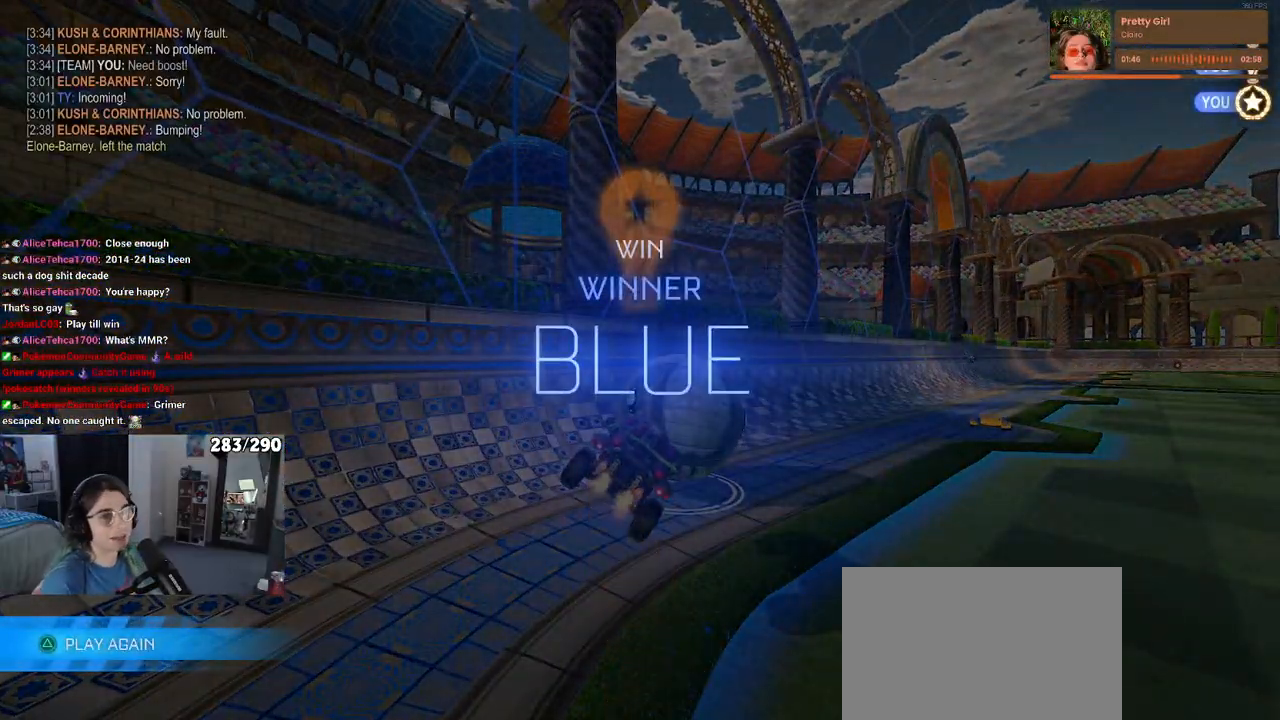
{"dt_ms": 500, "buttons": [], "left_stick": "center", "right_stick": "center", "events": []}
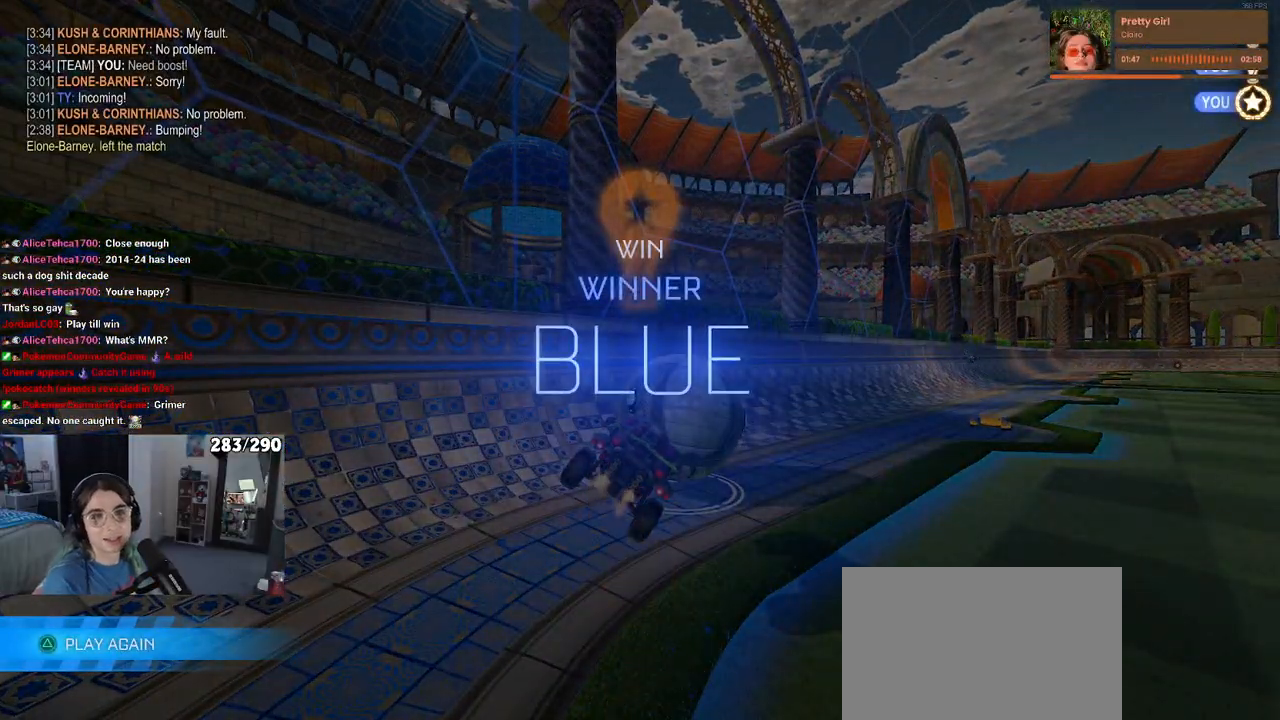
{"dt_ms": 500, "buttons": [], "left_stick": "center", "right_stick": "center", "events": []}
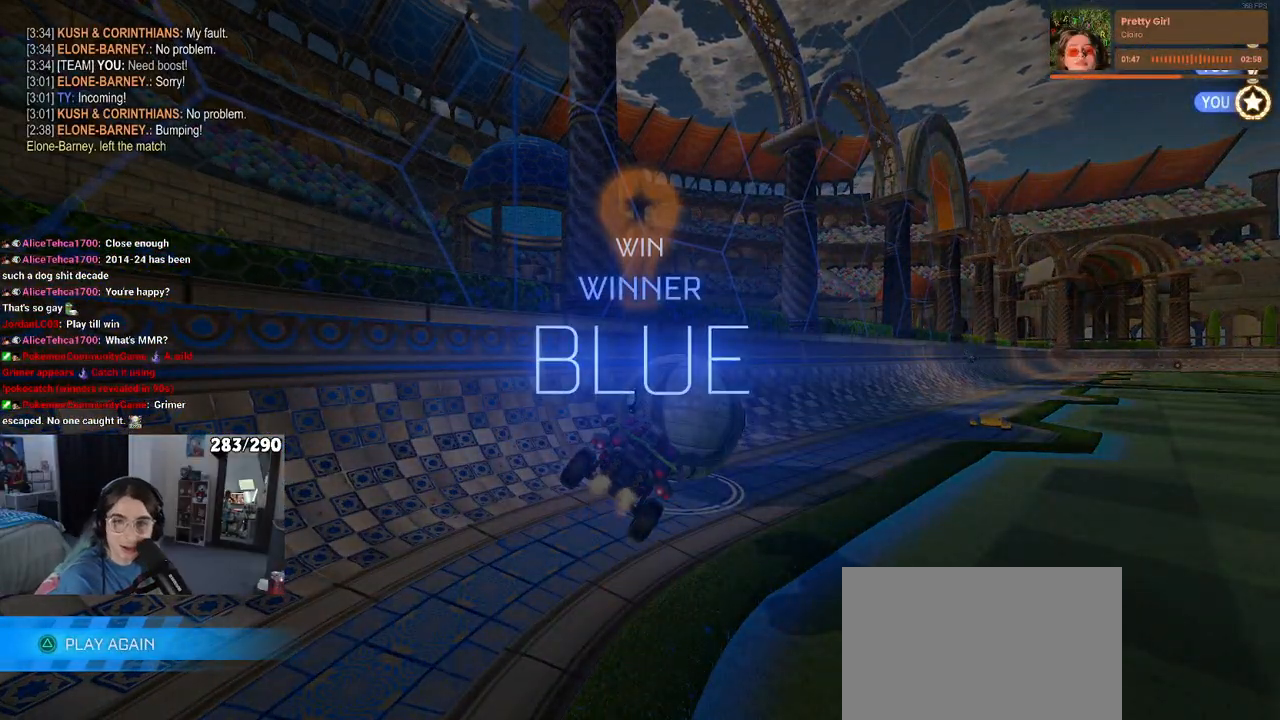
{"dt_ms": 500, "buttons": [], "left_stick": "center", "right_stick": "center", "events": []}
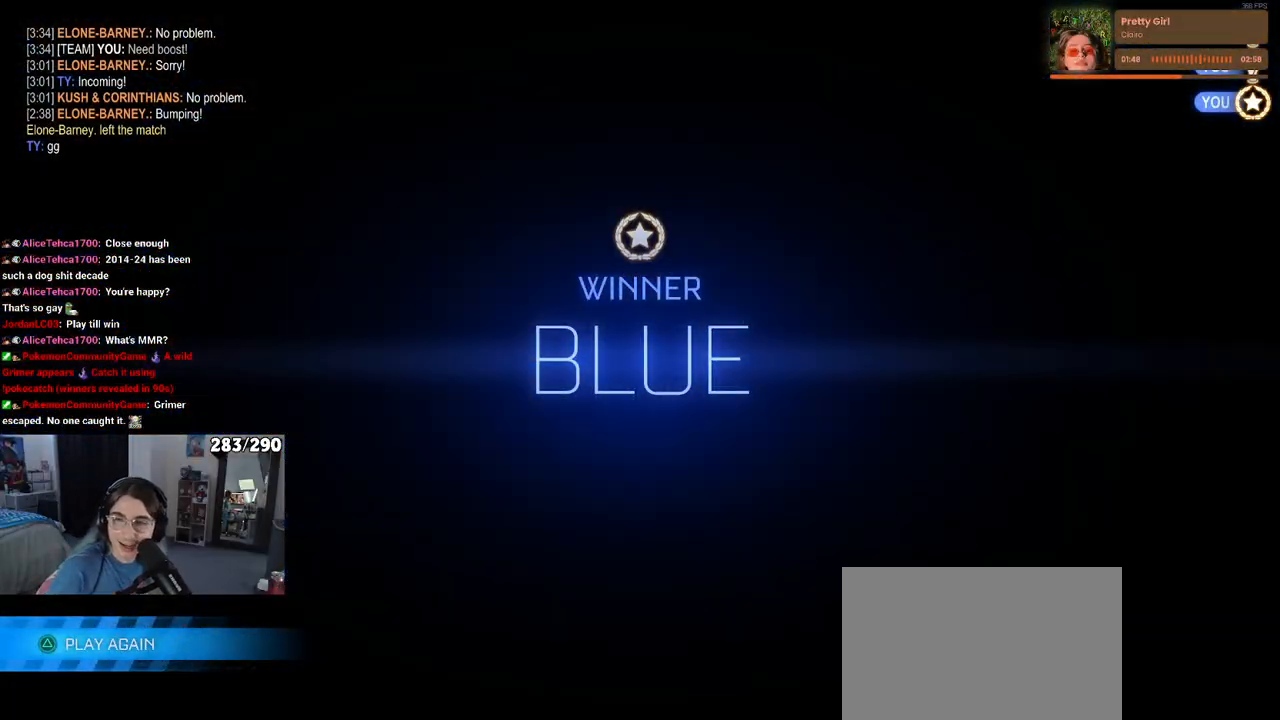
{"dt_ms": 500, "buttons": [], "left_stick": "center", "right_stick": "center", "events": []}
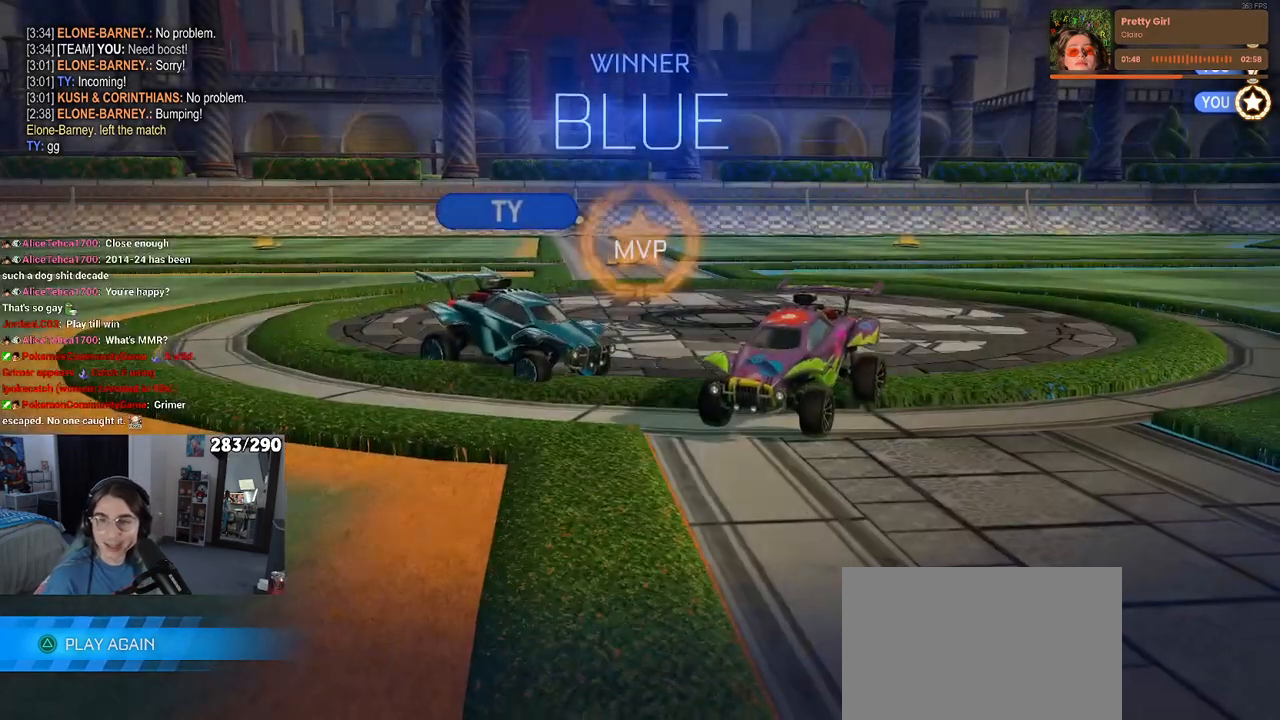
{"dt_ms": 500, "buttons": [], "left_stick": "center", "right_stick": "center", "events": []}